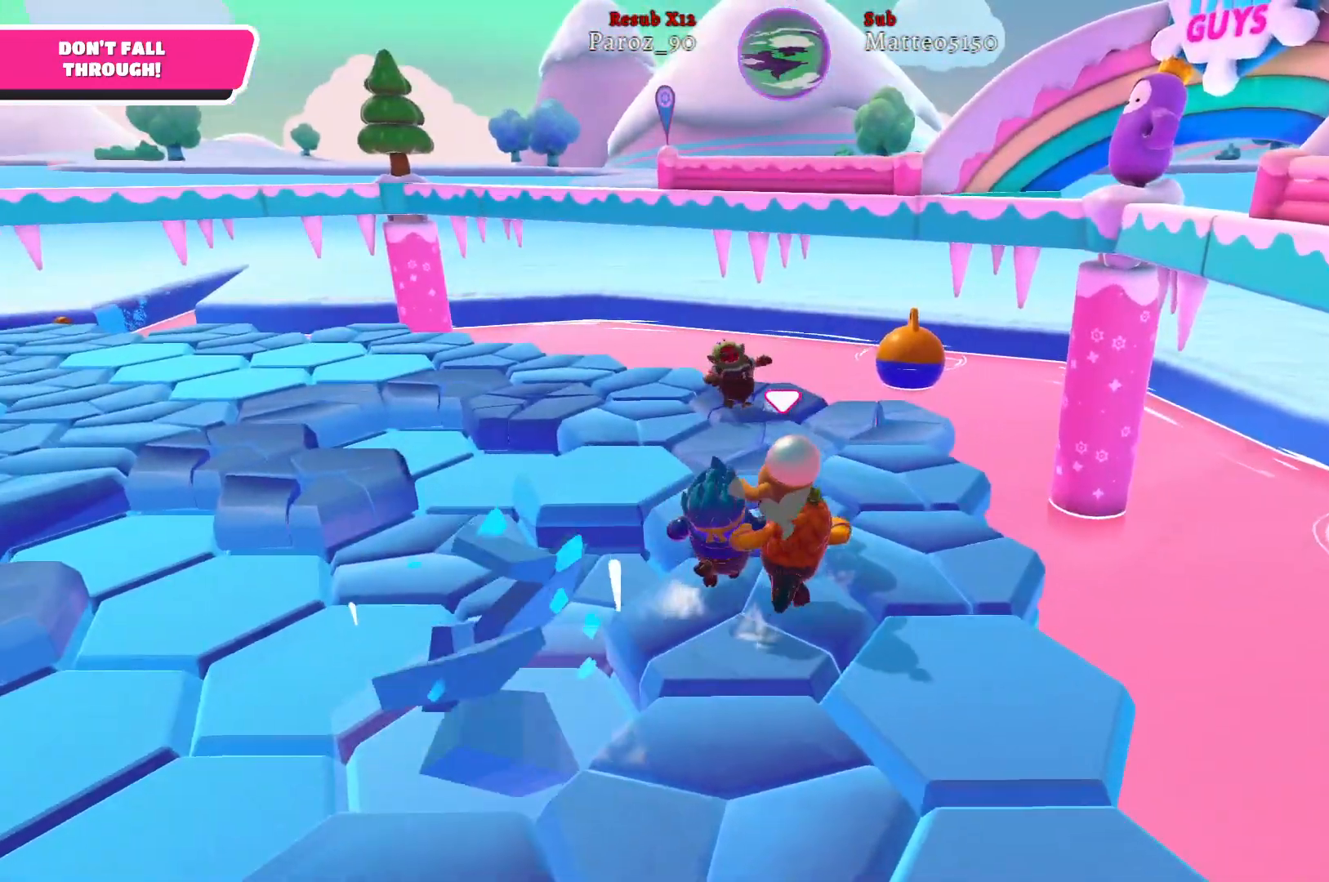
Gameplay with a controller (Xbox layout); each line is a JSON object with the inputs held at the frame after it. "events" lists button and stick changes between this image and that frame as [ms after this image, input, new state], when the widget could be followed in between.
{"buttons": [], "left_stick": "up", "right_stick": "center", "events": [[50, "right_stick", "left"], [283, "right_stick", "center"], [467, "left_stick", "up"]]}
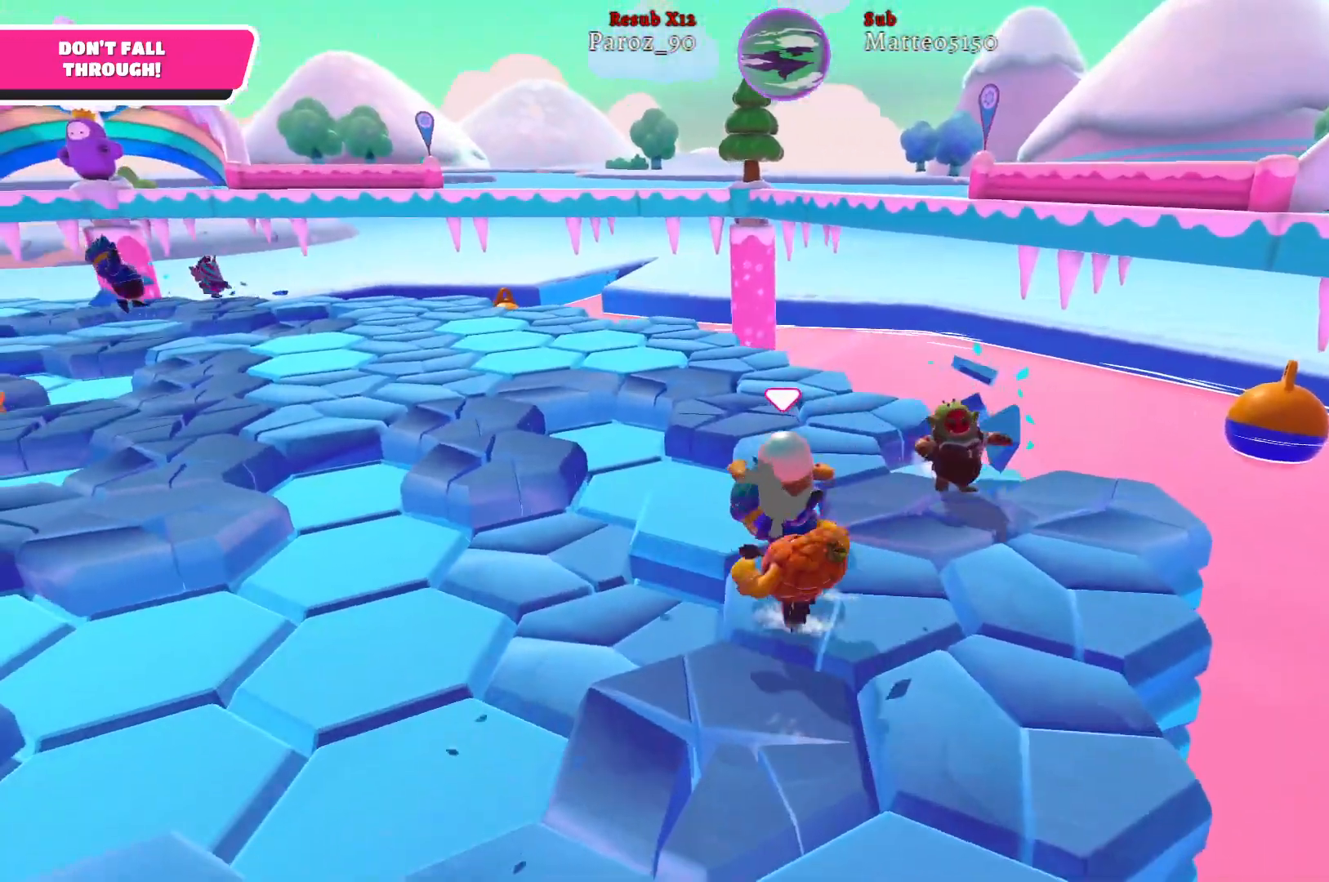
{"buttons": [], "left_stick": "up", "right_stick": "left", "events": [[300, "right_stick", "left"]]}
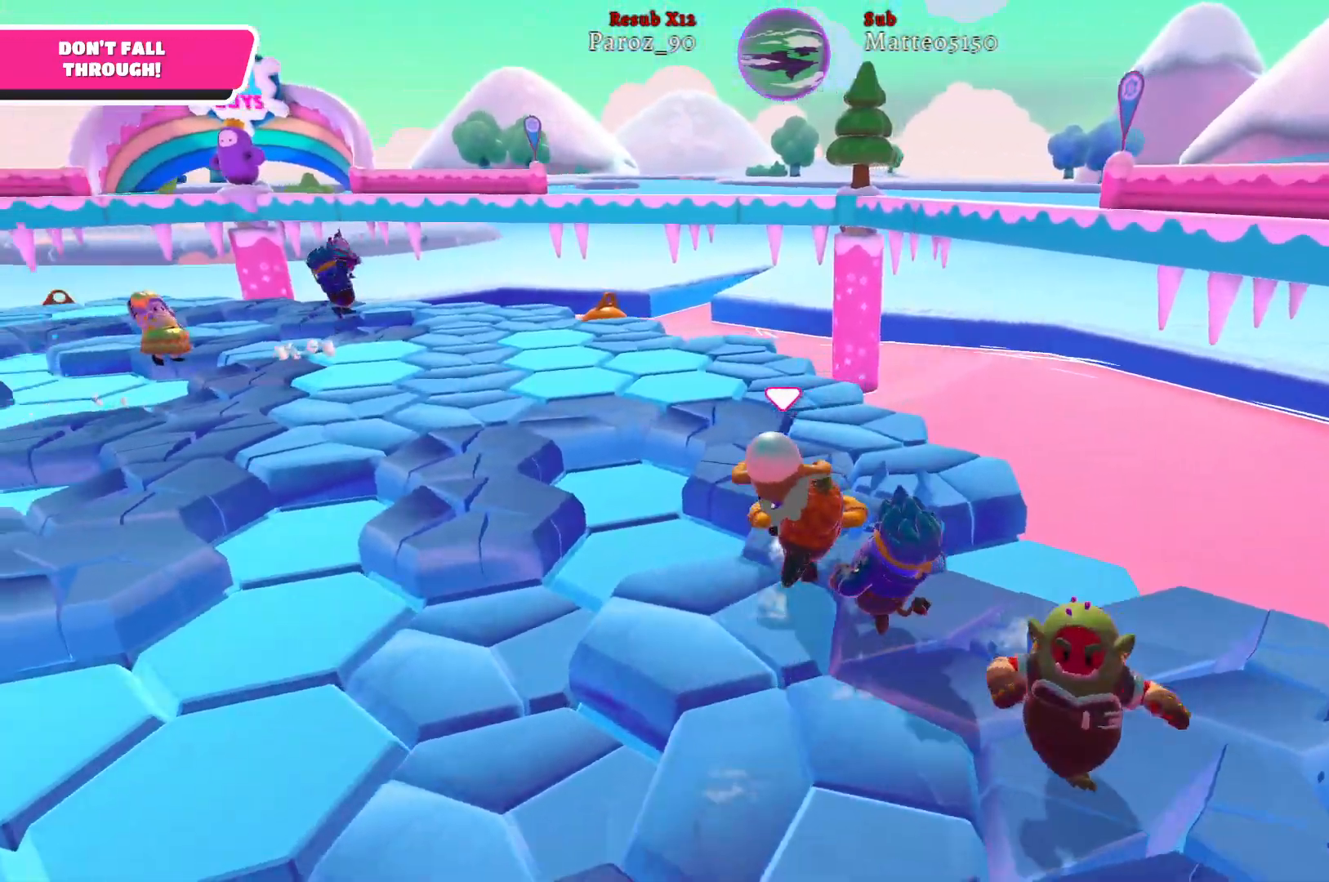
{"buttons": [], "left_stick": "up", "right_stick": "left", "events": []}
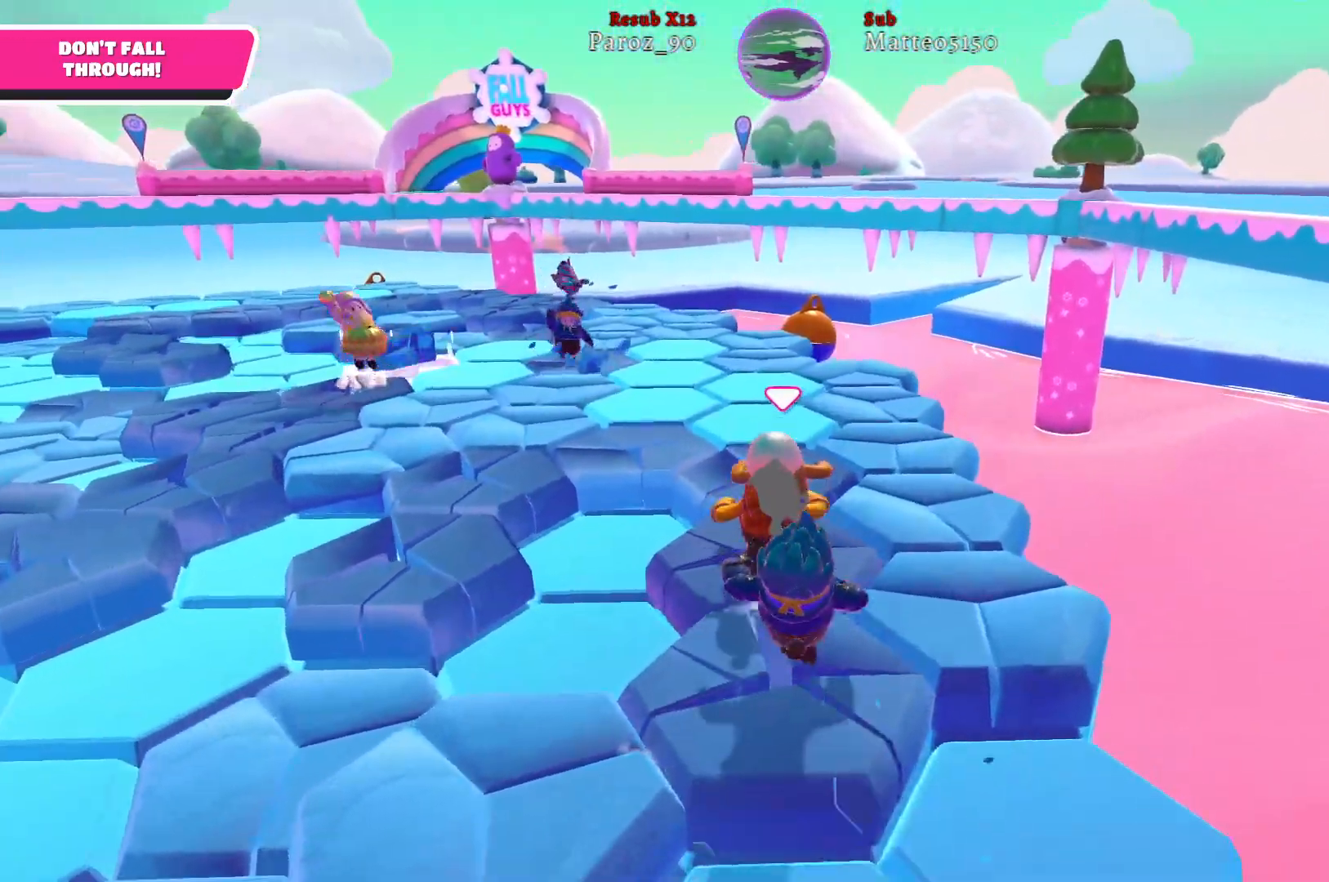
{"buttons": [], "left_stick": "up-left", "right_stick": "center", "events": [[117, "left_stick", "up-left"], [500, "right_stick", "center"]]}
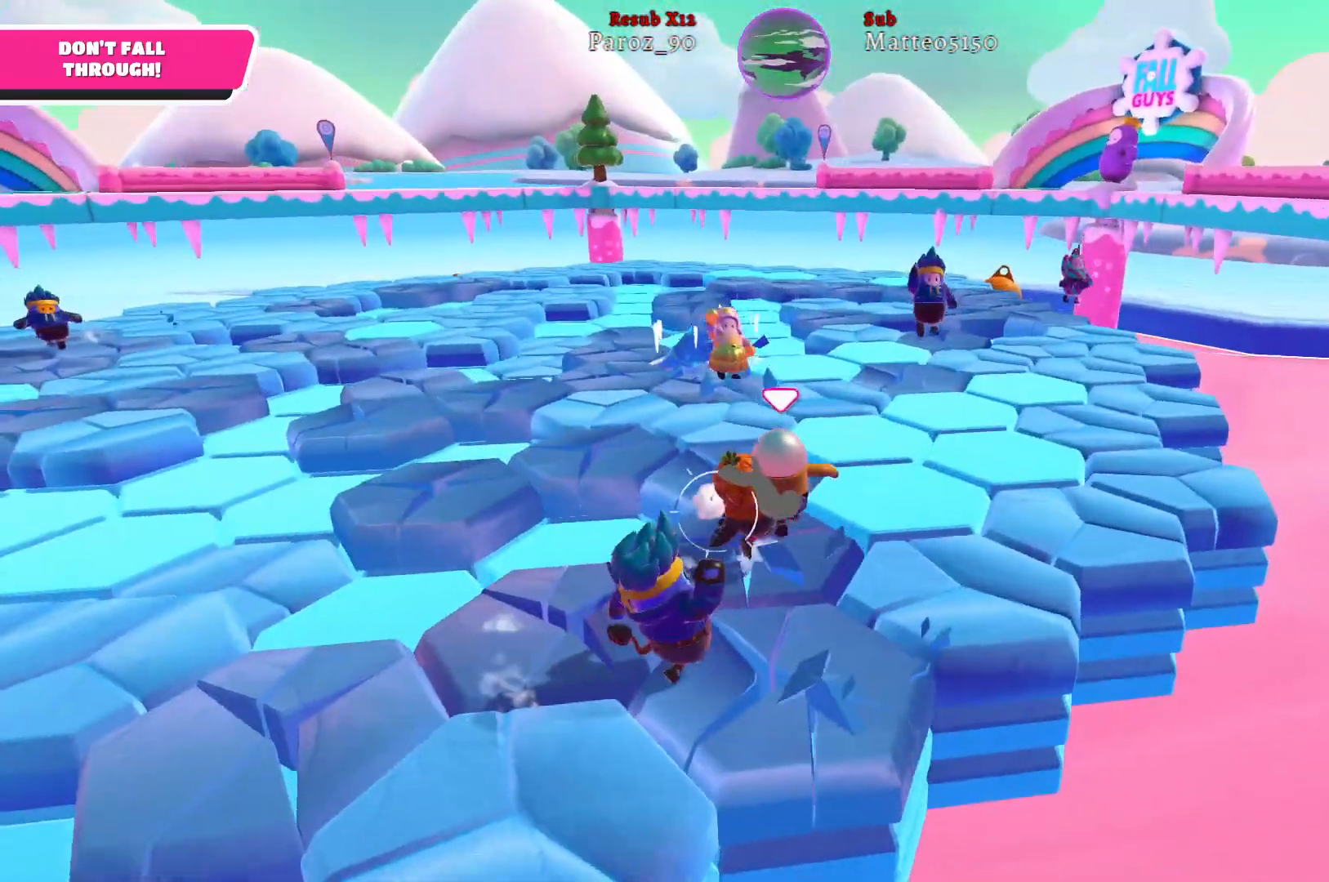
{"buttons": [], "left_stick": "up-left", "right_stick": "left", "events": [[467, "right_stick", "left"]]}
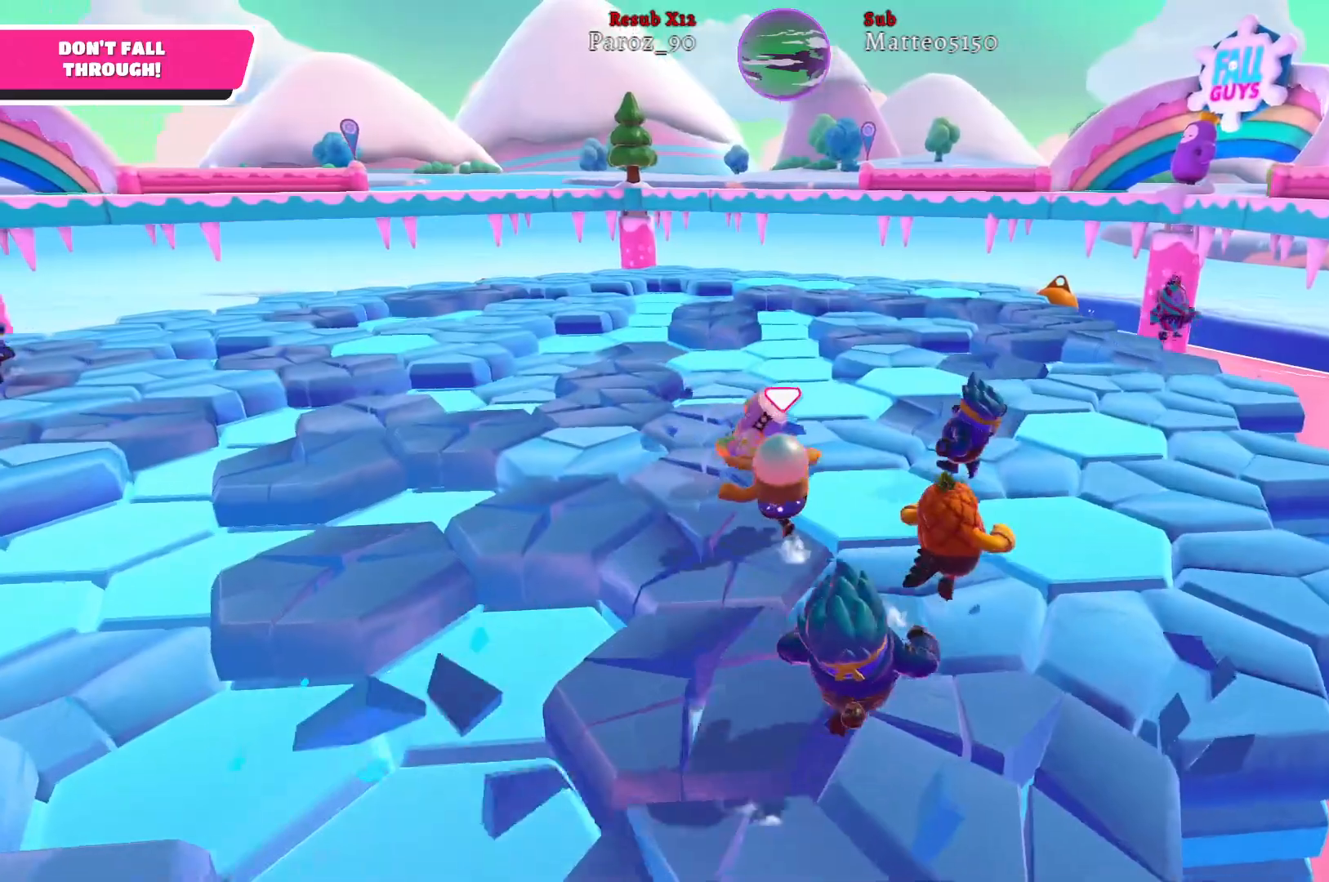
{"buttons": [], "left_stick": "up-left", "right_stick": "center", "events": [[233, "right_stick", "center"]]}
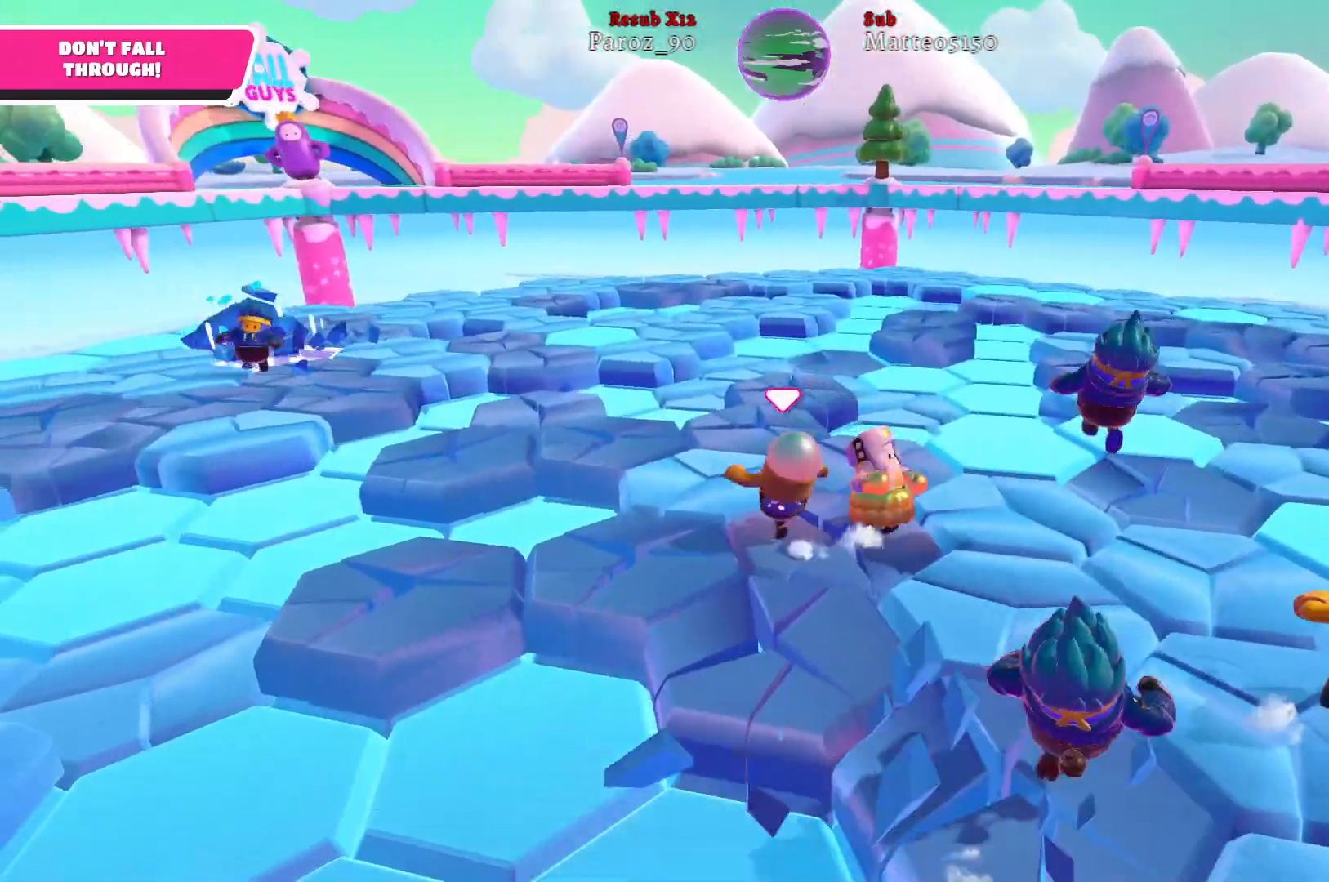
{"buttons": [], "left_stick": "up", "right_stick": "center", "events": [[150, "right_stick", "right"], [167, "left_stick", "up"], [433, "right_stick", "center"]]}
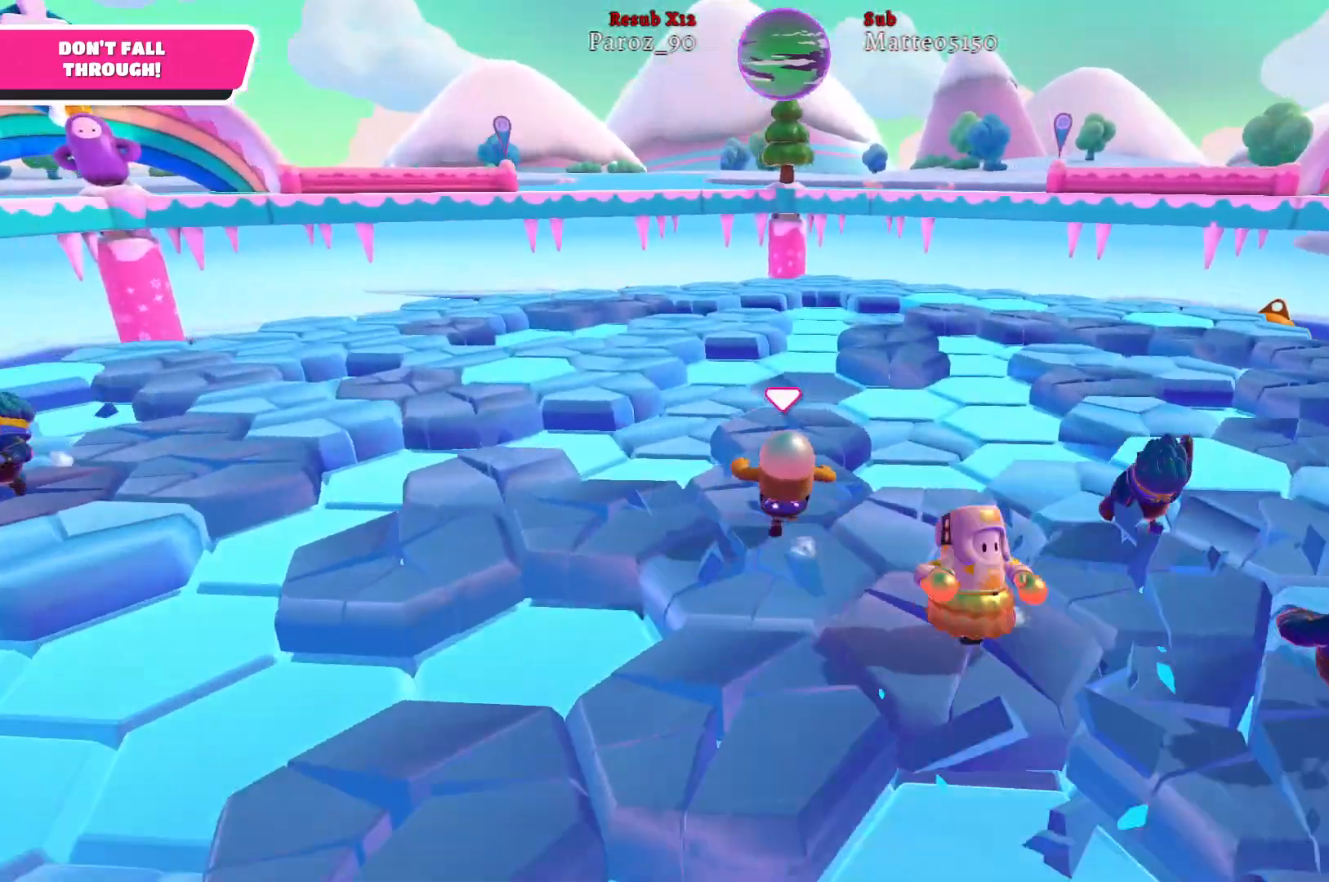
{"buttons": [], "left_stick": "up", "right_stick": "center", "events": []}
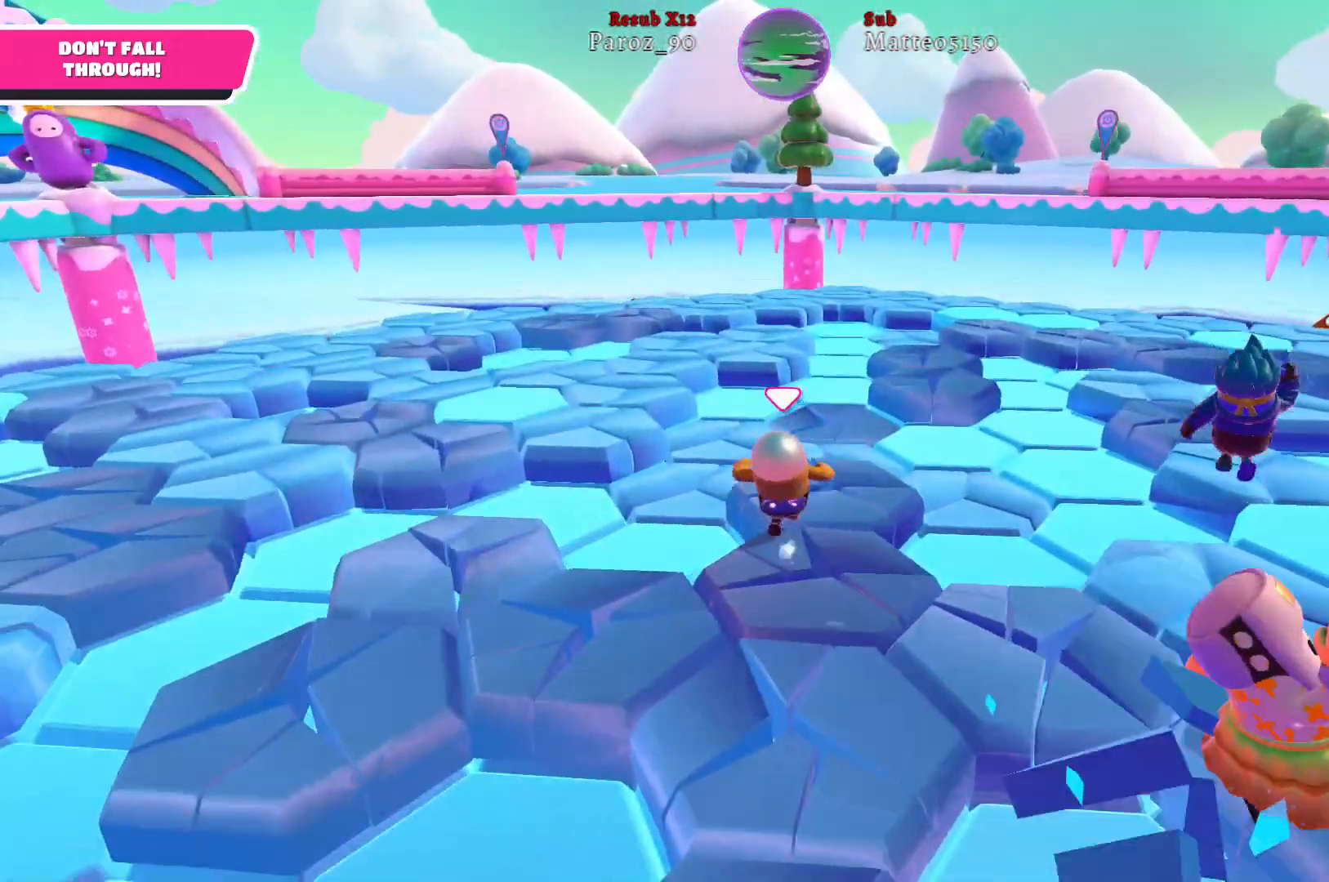
{"buttons": [], "left_stick": "up", "right_stick": "center", "events": [[50, "right_stick", "right"], [317, "right_stick", "center"]]}
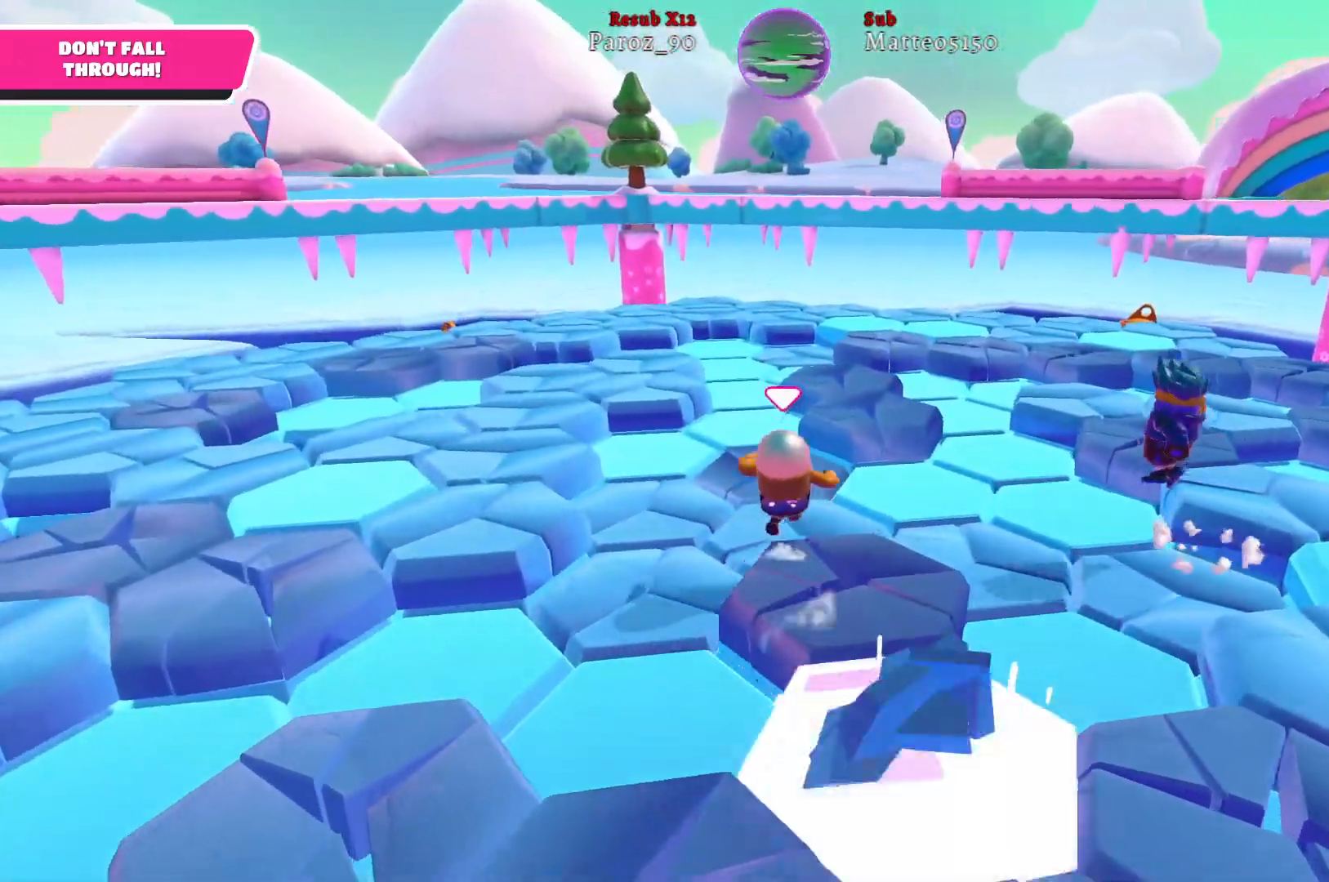
{"buttons": [], "left_stick": "up", "right_stick": "center", "events": [[350, "A", "down"], [467, "A", "up"]]}
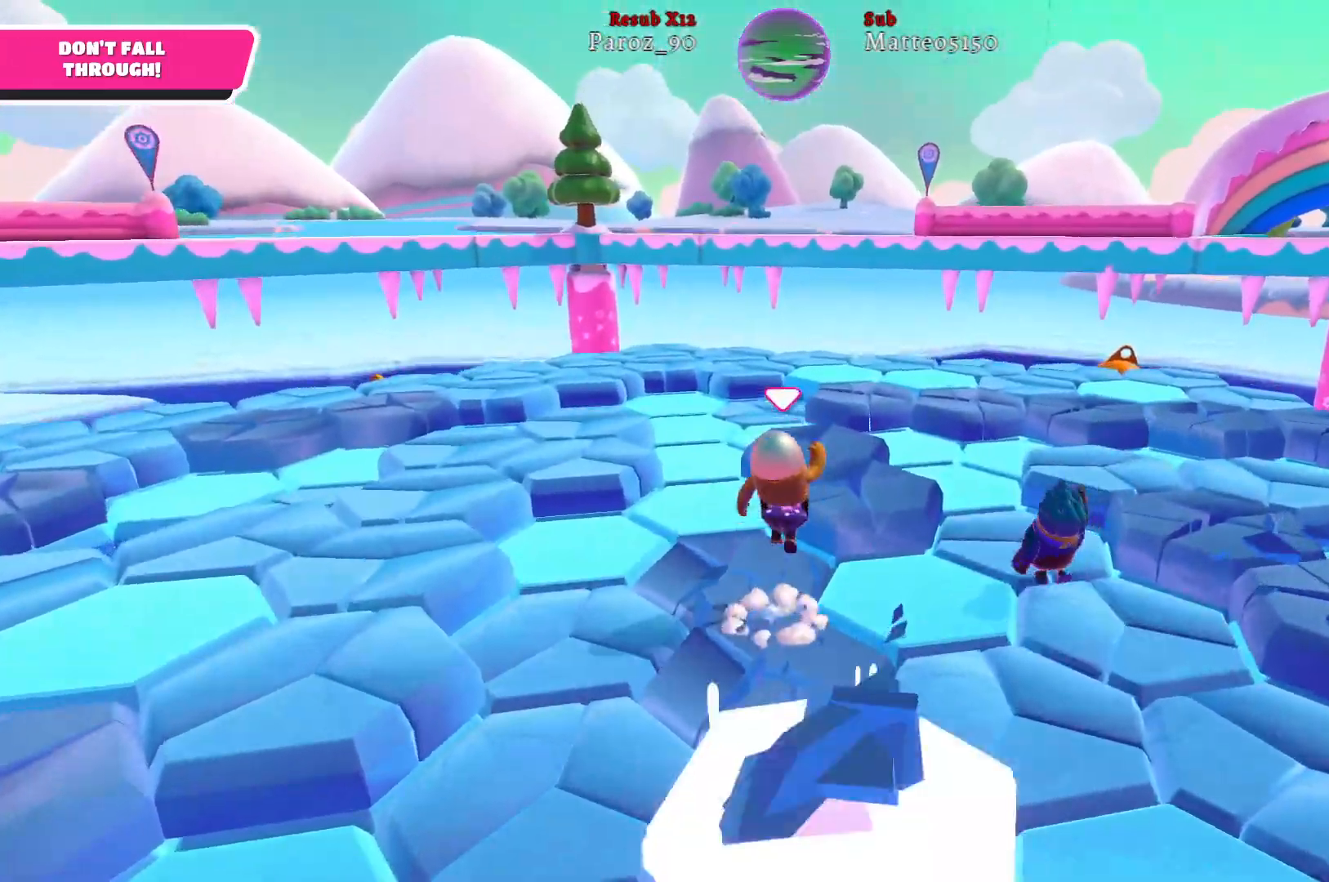
{"buttons": [], "left_stick": "up", "right_stick": "center", "events": []}
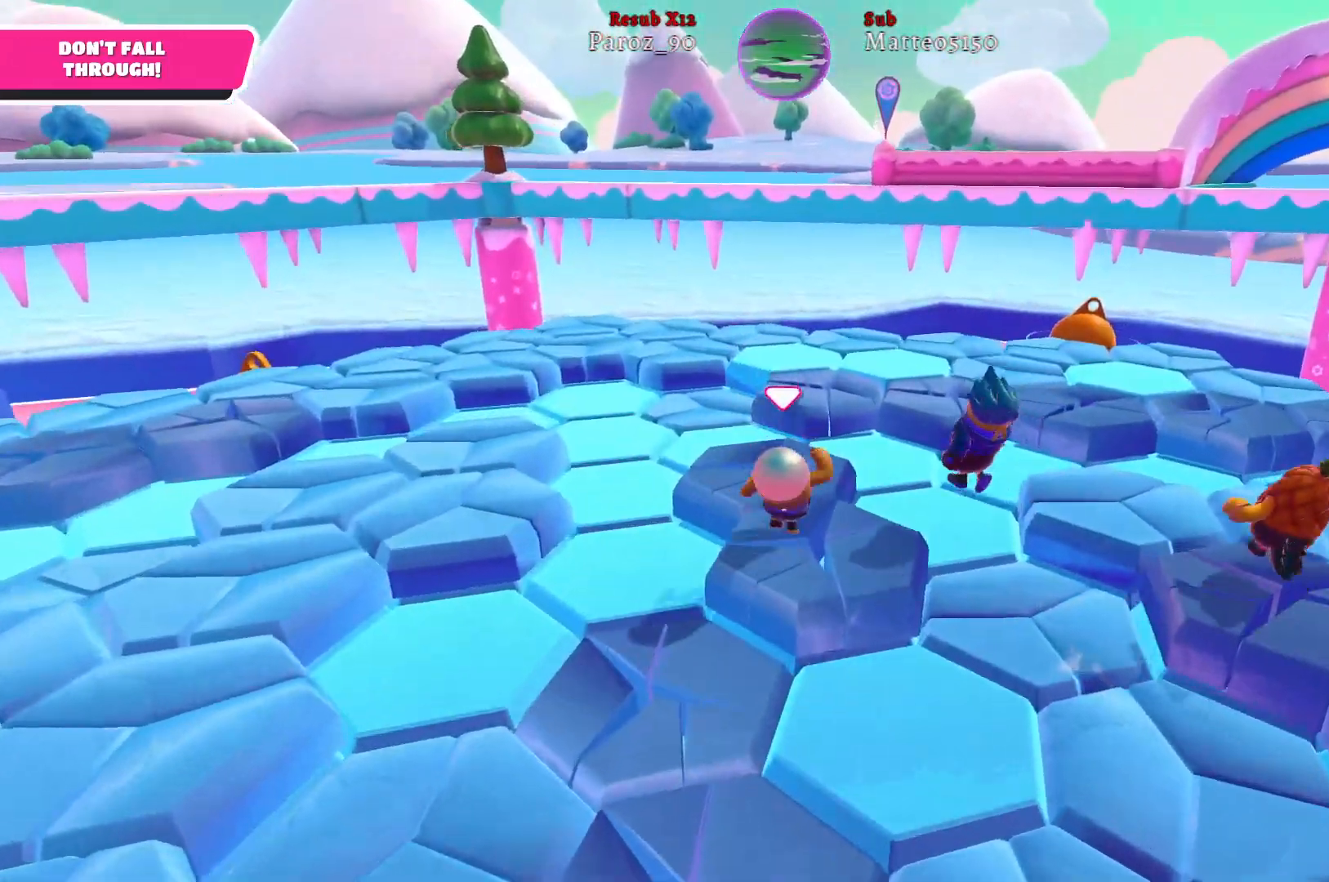
{"buttons": ["A"], "left_stick": "up", "right_stick": "center", "events": [[417, "A", "down"]]}
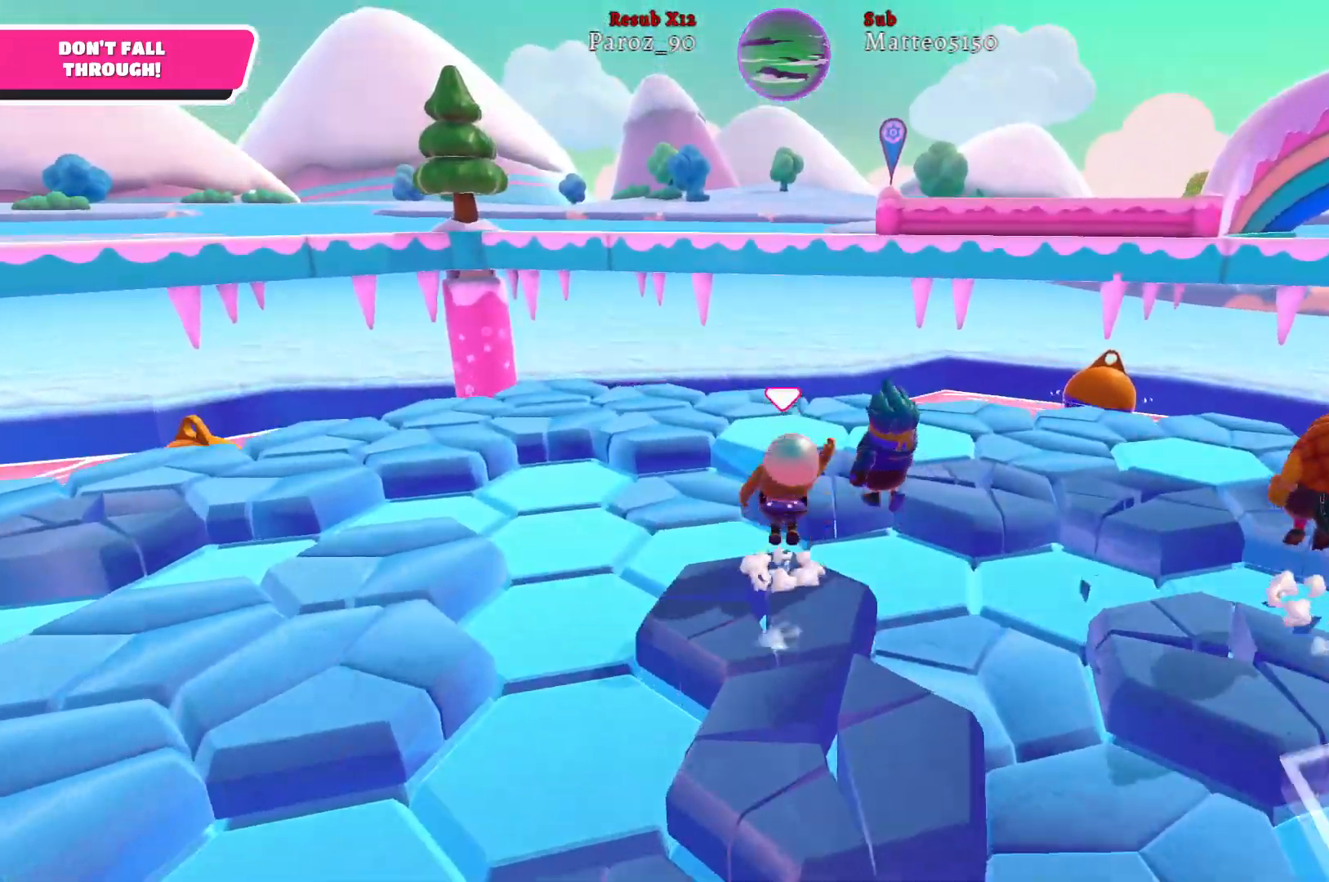
{"buttons": [], "left_stick": "up", "right_stick": "center", "events": [[33, "A", "up"]]}
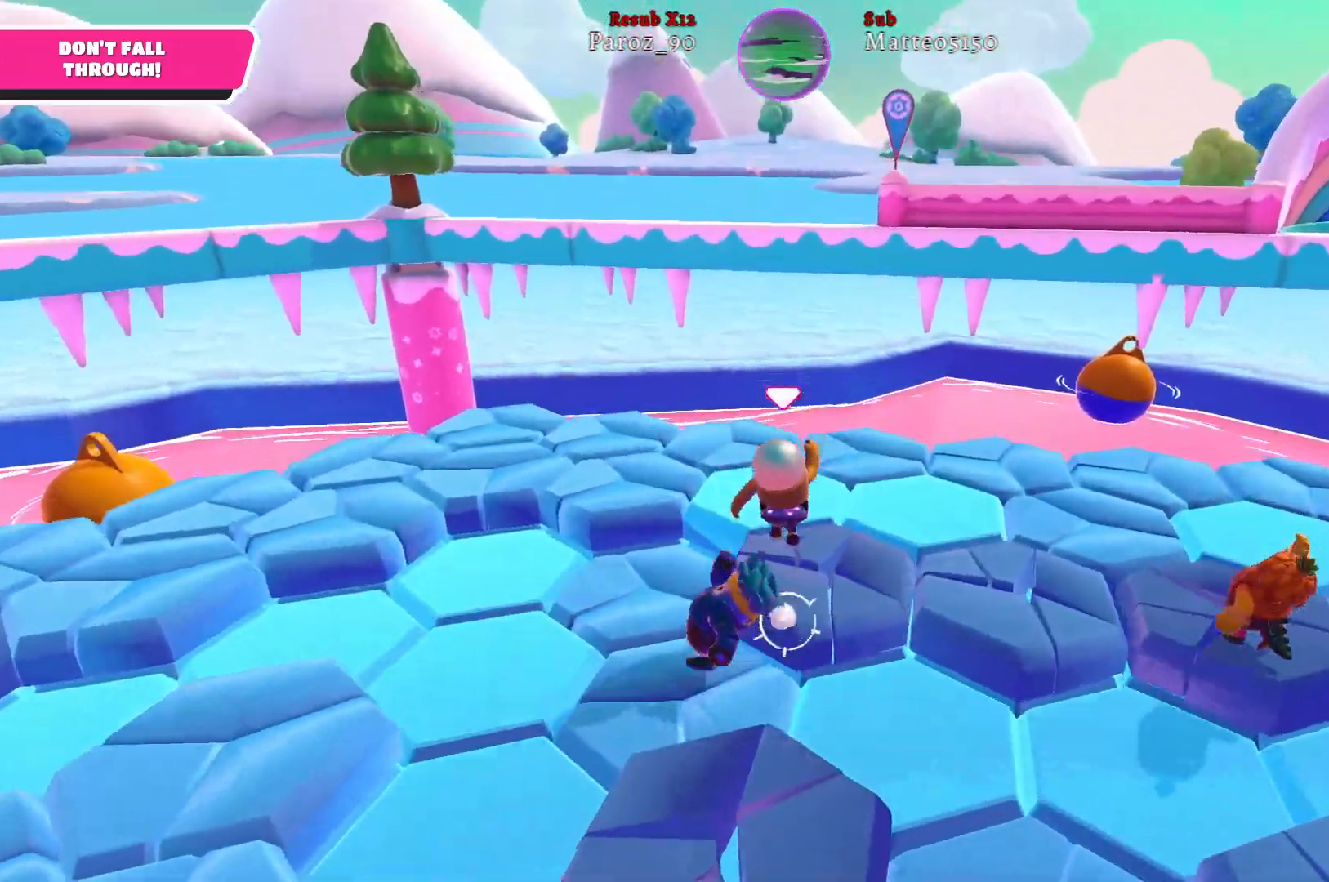
{"buttons": [], "left_stick": "up-left", "right_stick": "left", "events": [[167, "left_stick", "up-left"], [217, "right_stick", "left"]]}
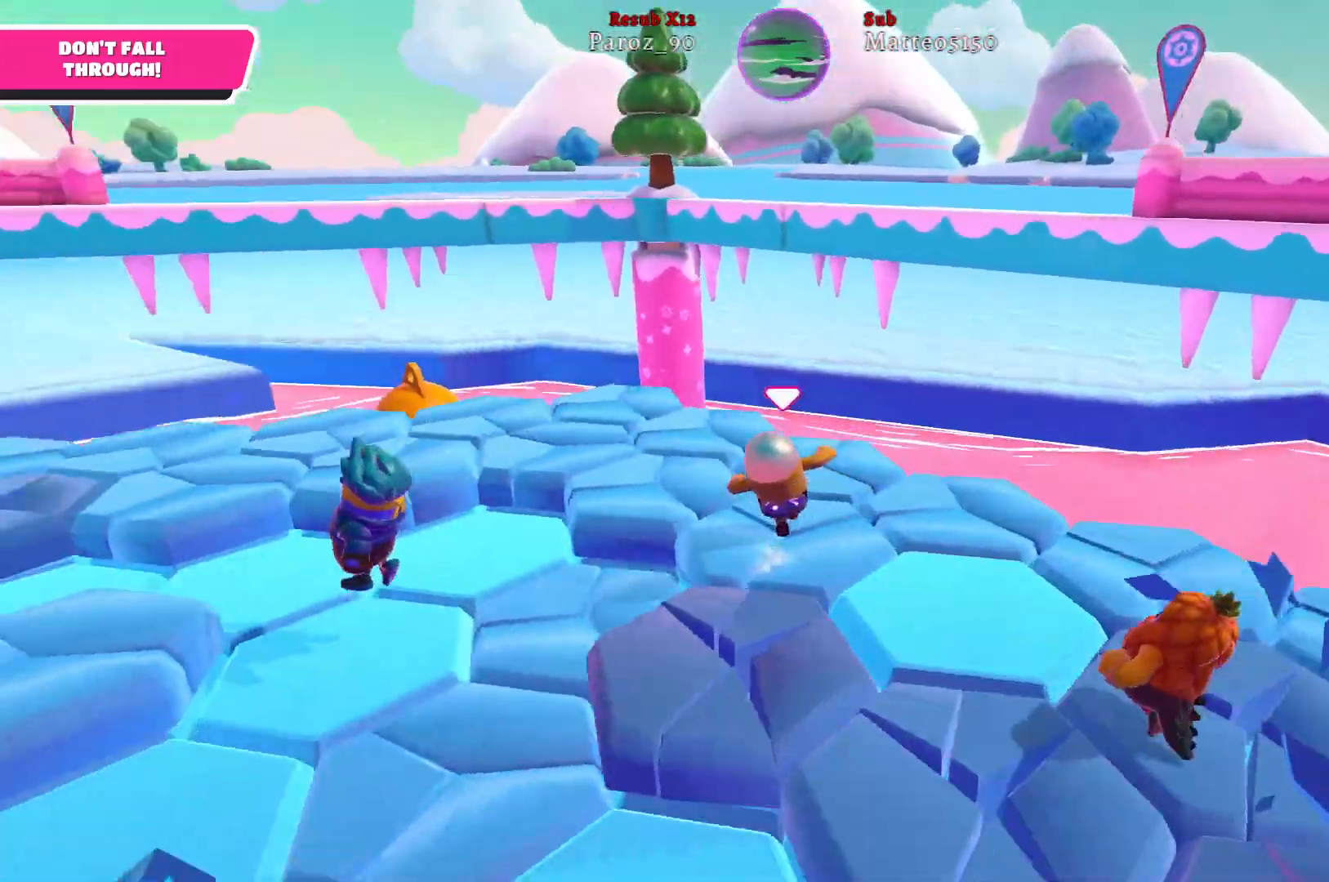
{"buttons": [], "left_stick": "up-left", "right_stick": "center", "events": [[300, "right_stick", "center"]]}
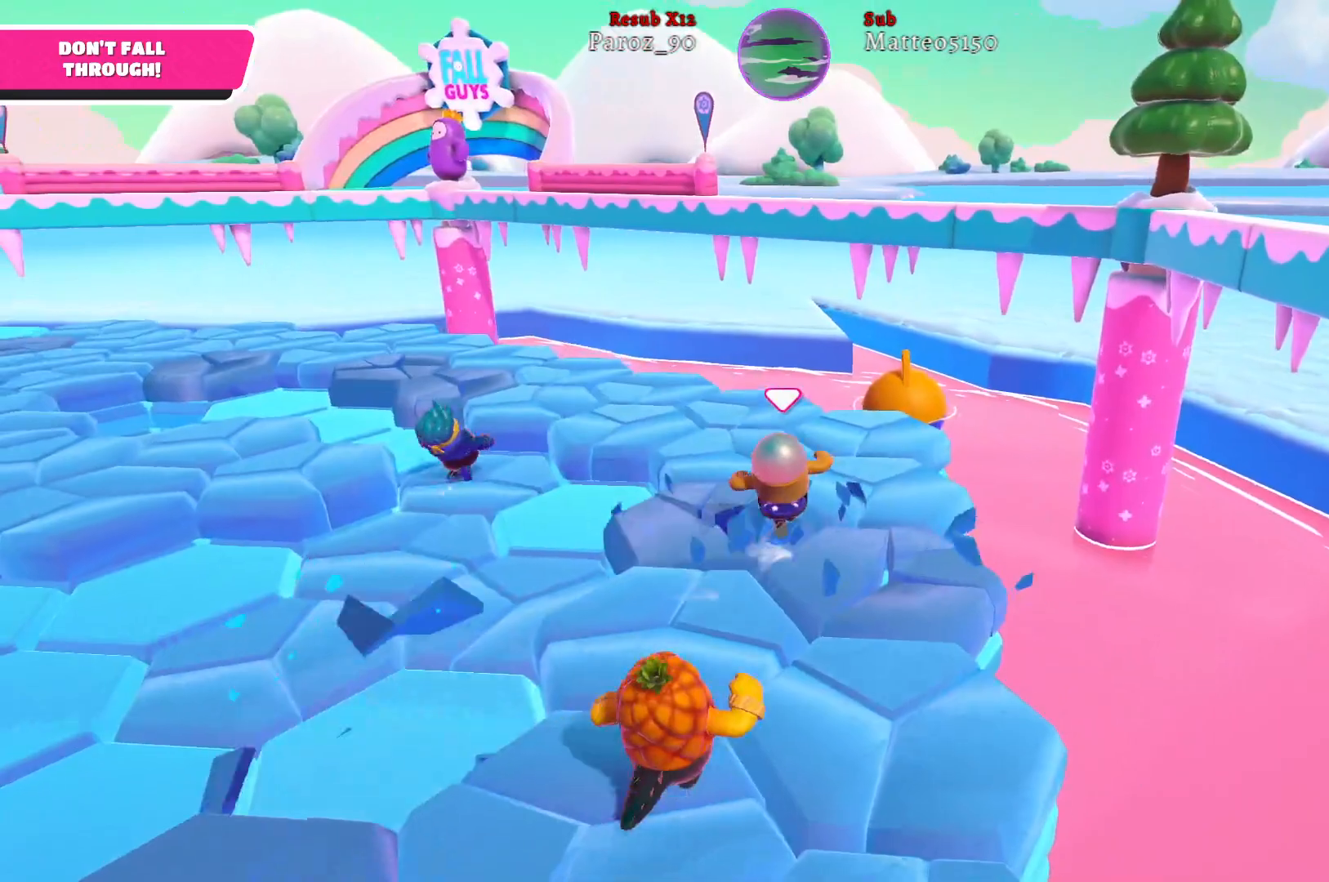
{"buttons": [], "left_stick": "up-left", "right_stick": "left", "events": [[83, "right_stick", "left"]]}
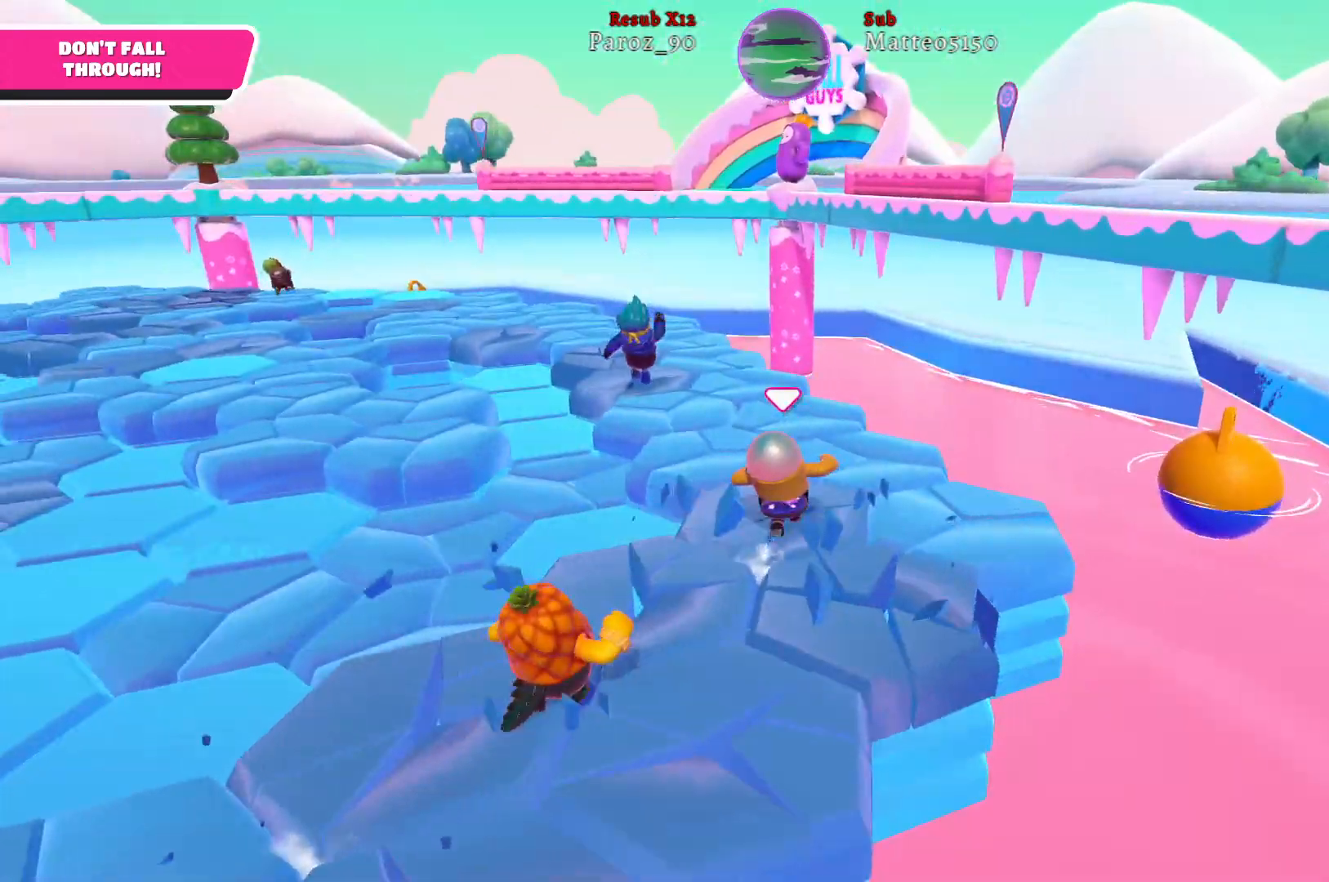
{"buttons": [], "left_stick": "up-left", "right_stick": "left", "events": []}
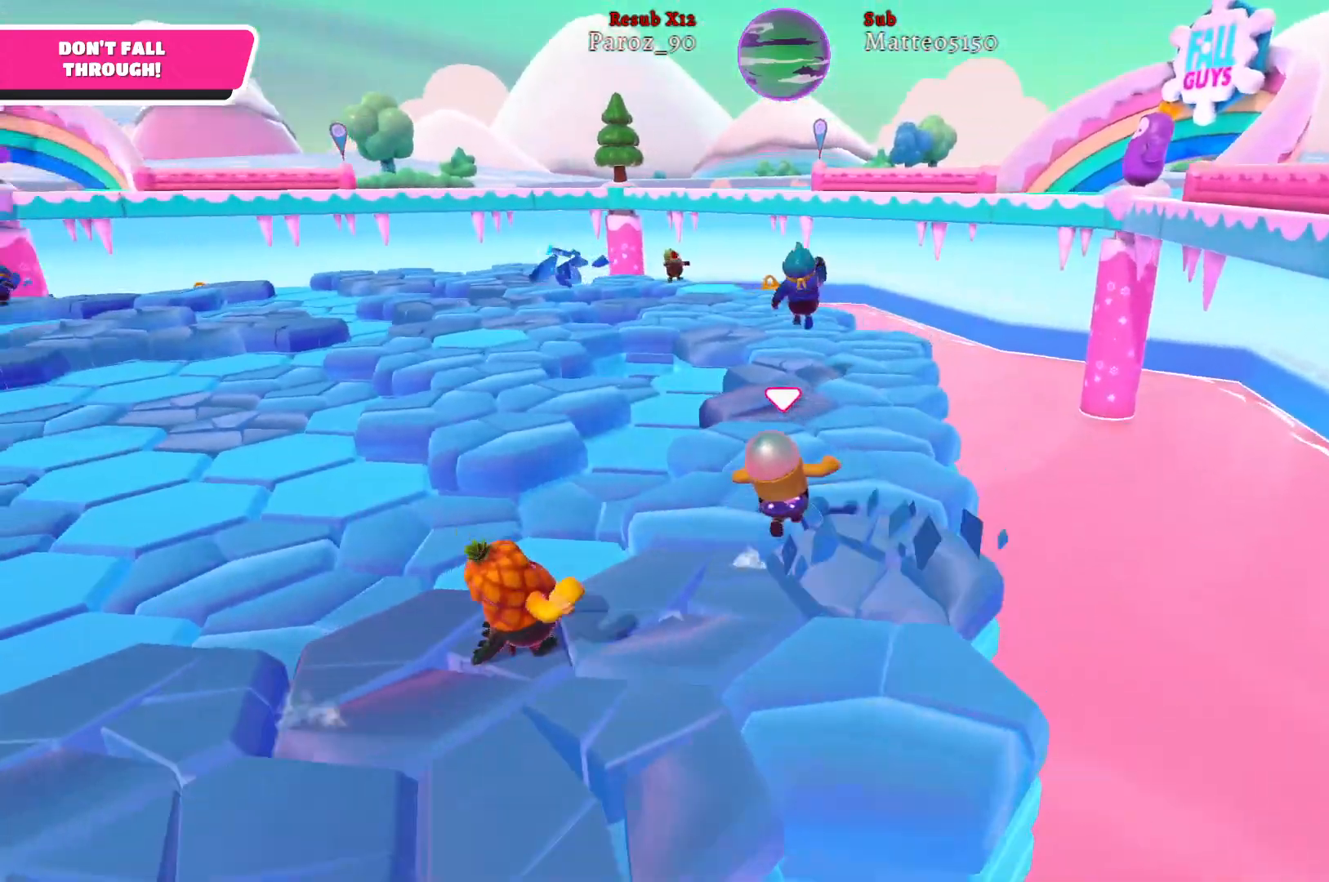
{"buttons": [], "left_stick": "up-left", "right_stick": "center", "events": [[350, "right_stick", "center"]]}
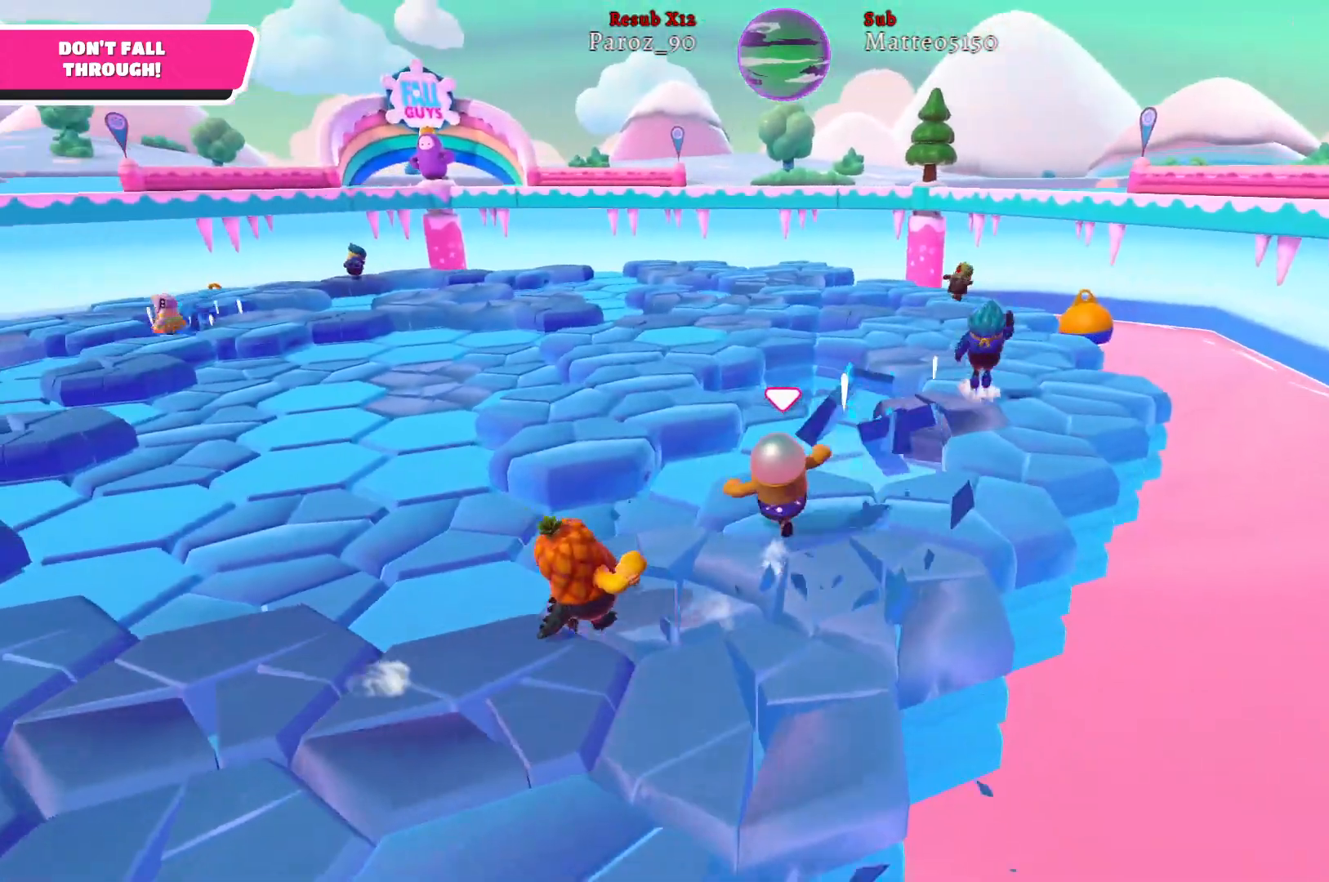
{"buttons": [], "left_stick": "up-left", "right_stick": "center", "events": [[233, "A", "down"], [350, "A", "up"]]}
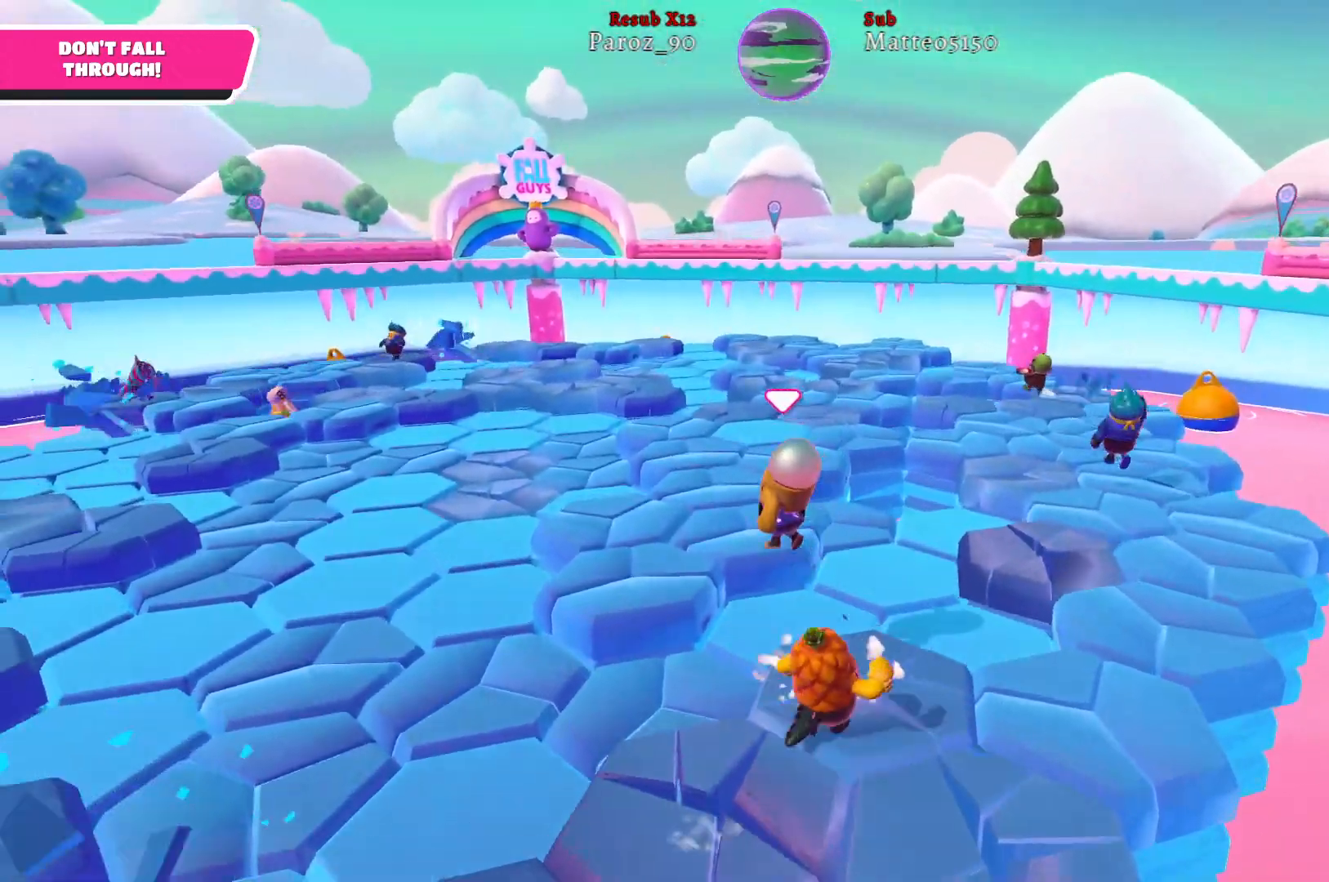
{"buttons": [], "left_stick": "up", "right_stick": "center", "events": [[33, "left_stick", "up"]]}
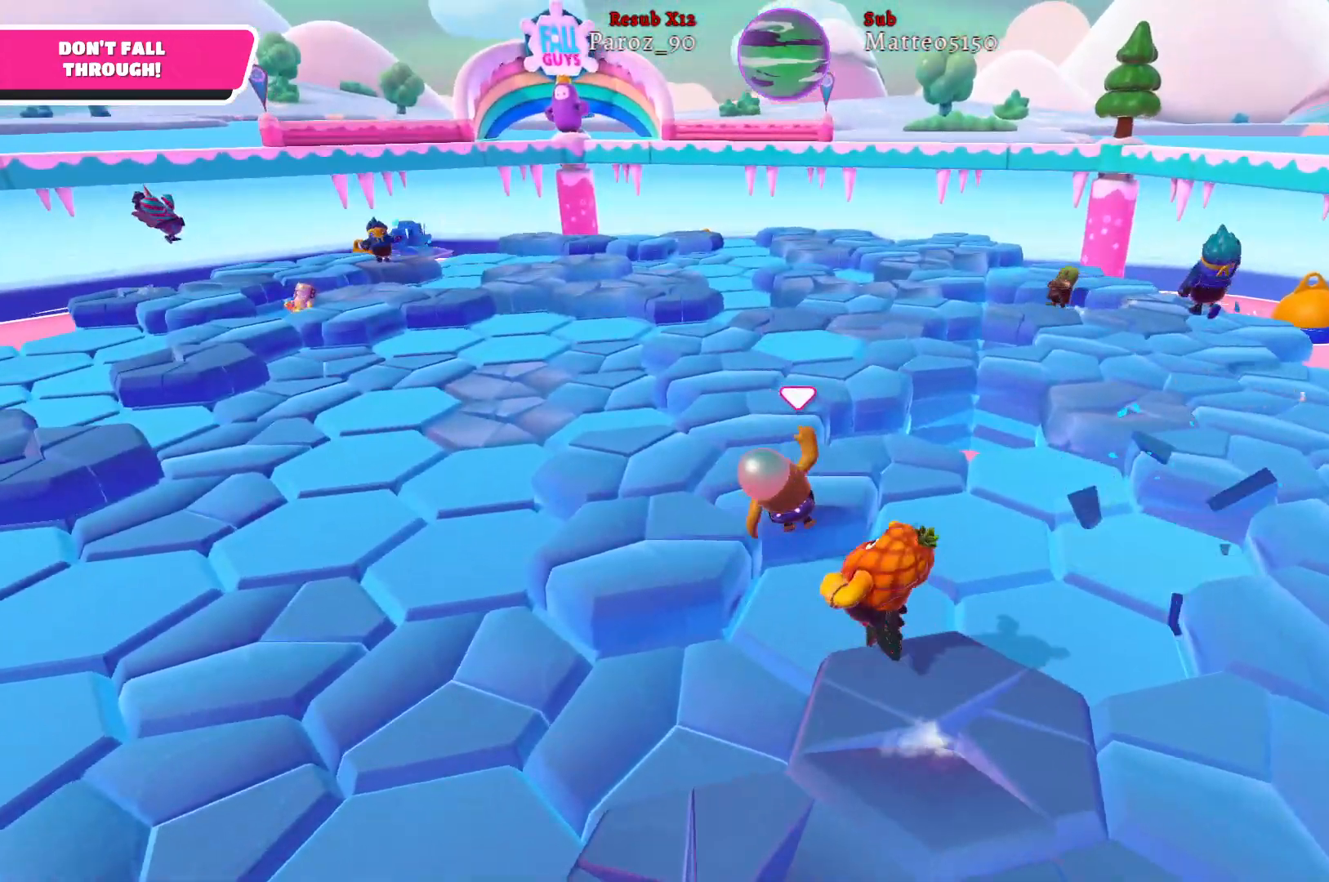
{"buttons": ["A"], "left_stick": "up-left", "right_stick": "center", "events": [[317, "left_stick", "up-left"], [483, "A", "down"]]}
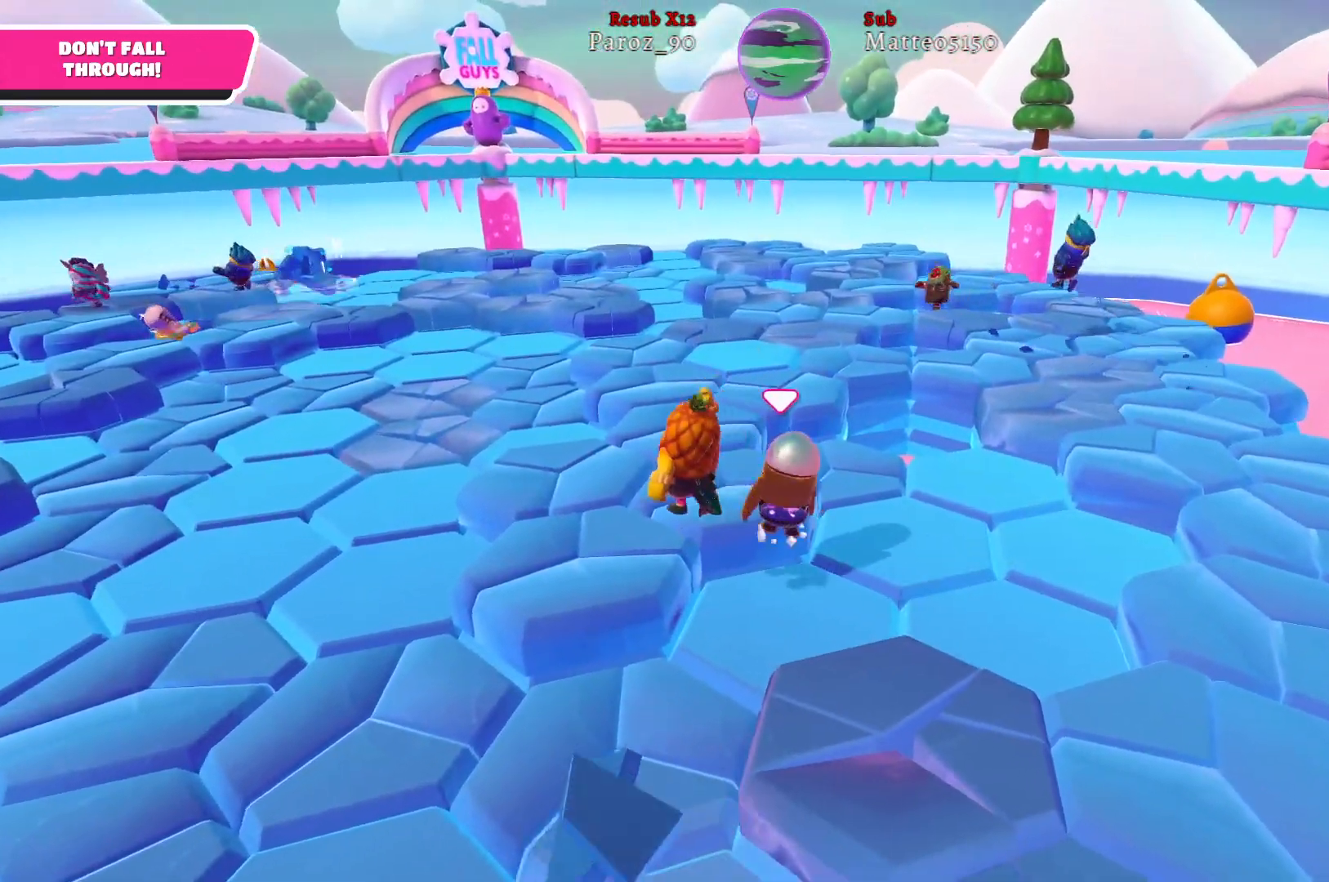
{"buttons": [], "left_stick": "up-left", "right_stick": "center", "events": [[117, "A", "up"]]}
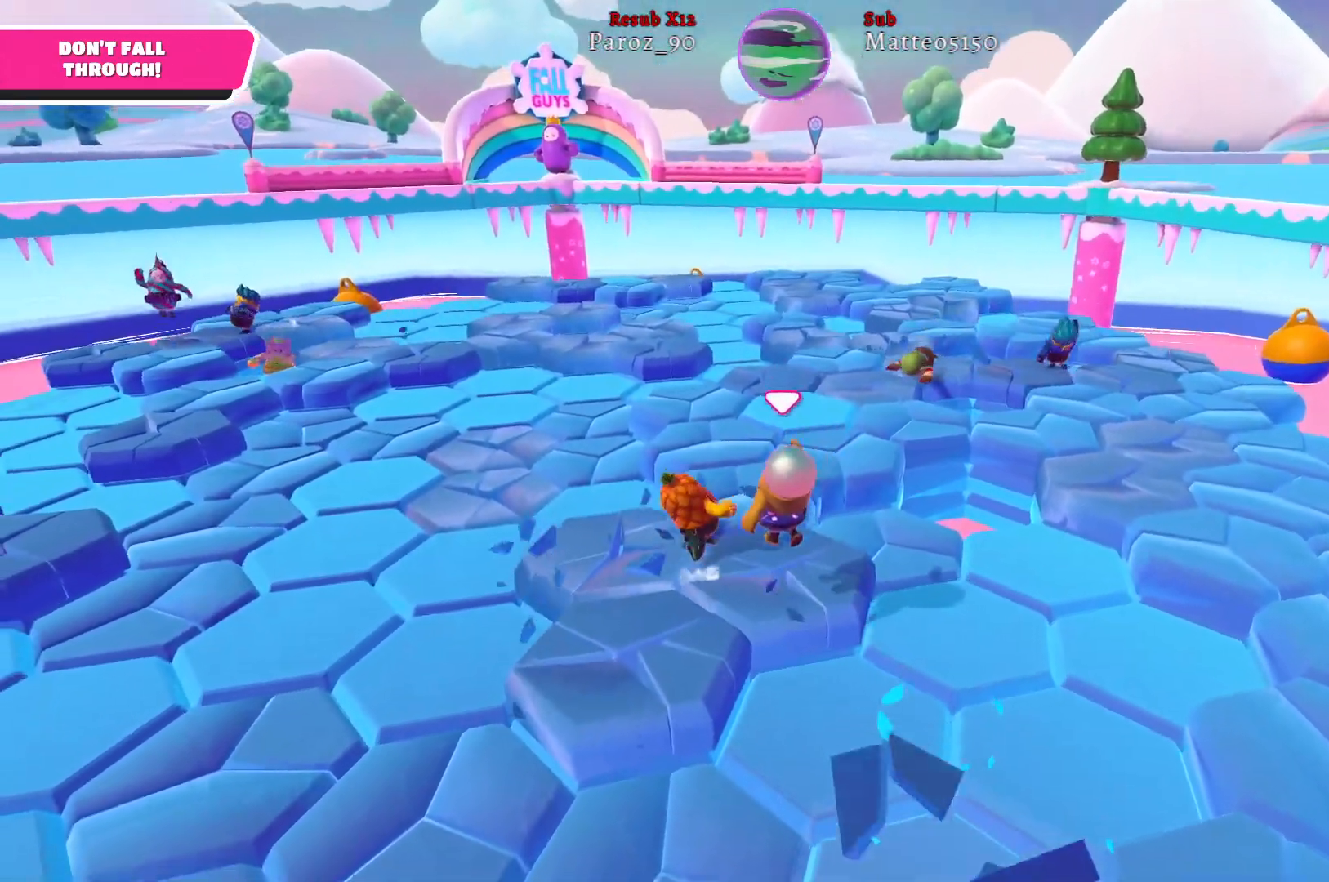
{"buttons": [], "left_stick": "up", "right_stick": "center", "events": [[150, "left_stick", "up"], [217, "A", "down"], [350, "A", "up"]]}